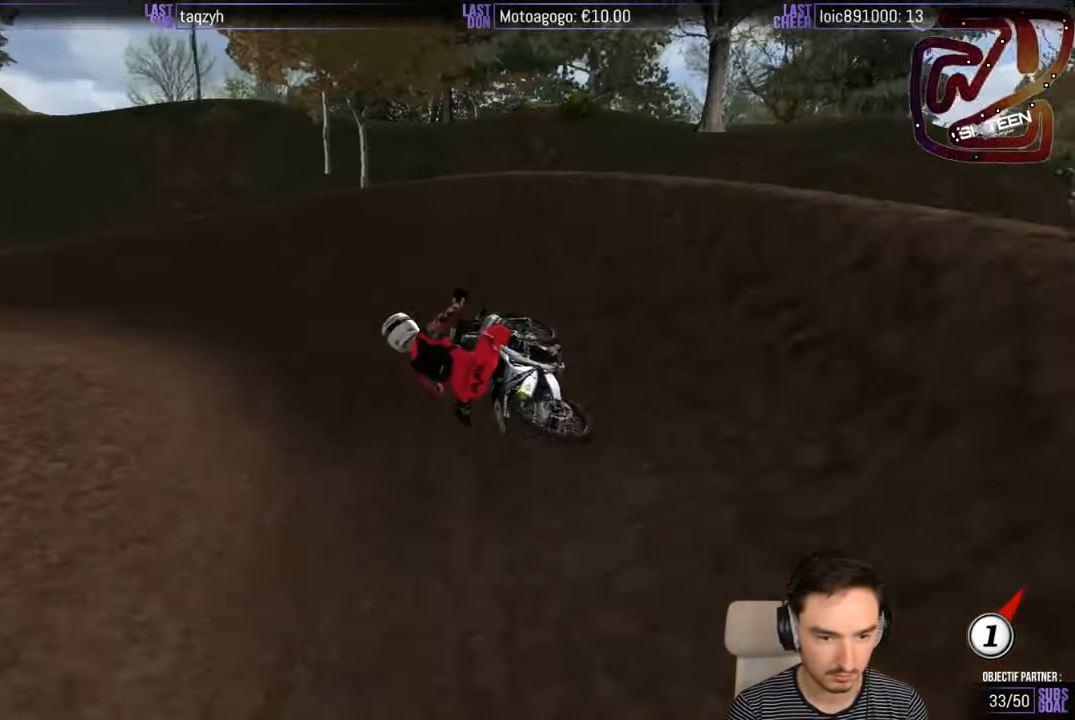
Gameplay with a controller (Xbox layout); each line is a JSON object with the inputs held at the frame after it. "events" lists button and stick changes between this image and that frame as [ms after this image, input, new state], when the widget could be followed in between. Not read: L1 L3 R3.
{"buttons": [], "left_stick": "center", "right_stick": "center", "events": [[450, "left_stick", "center"]]}
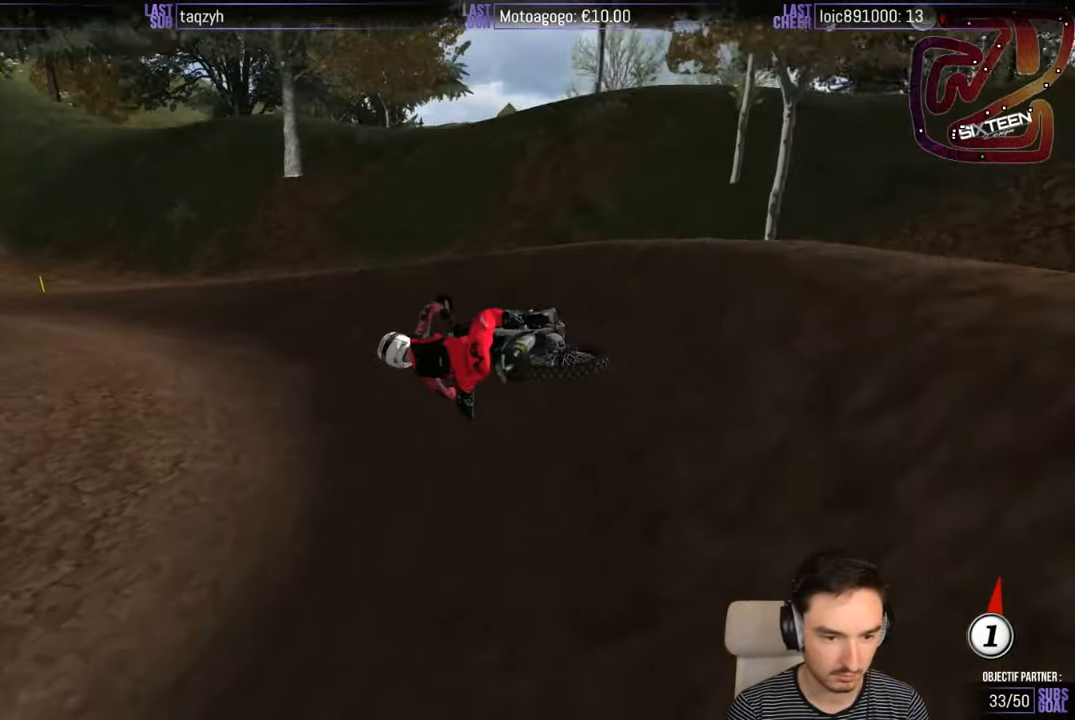
{"buttons": ["R2"], "left_stick": "right", "right_stick": "center", "events": [[17, "R2", "down"], [233, "left_stick", "right"]]}
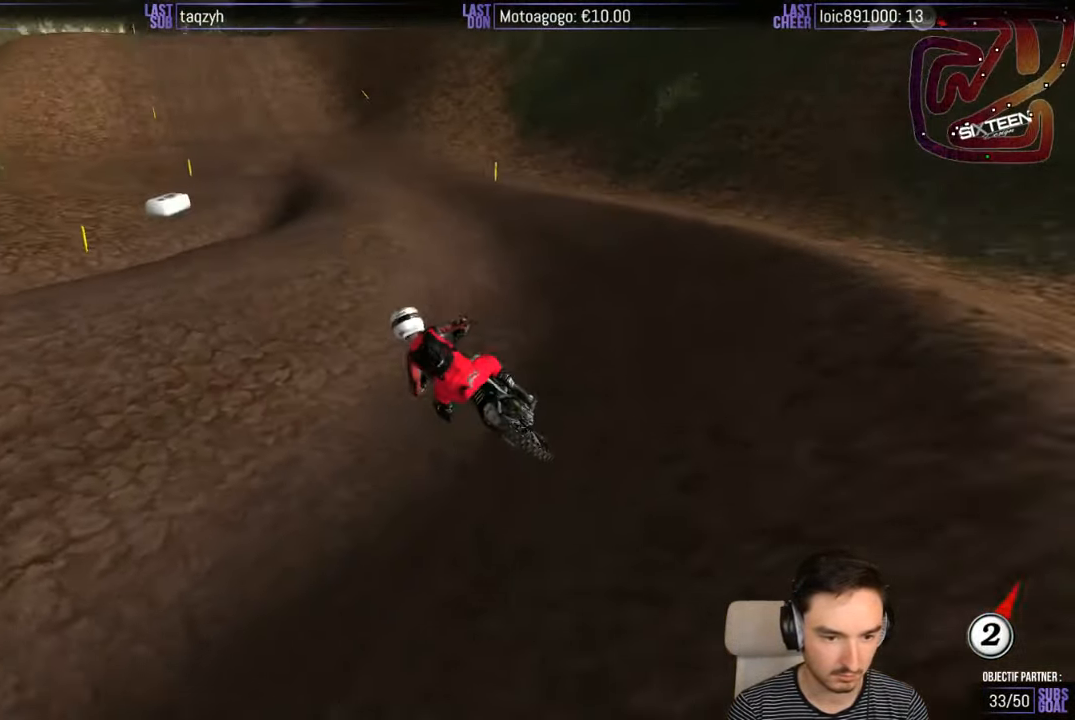
{"buttons": ["R2"], "left_stick": "center", "right_stick": "center", "events": [[50, "B", "down"], [100, "B", "up"], [150, "left_stick", "center"], [283, "left_stick", "down-right"], [484, "left_stick", "center"]]}
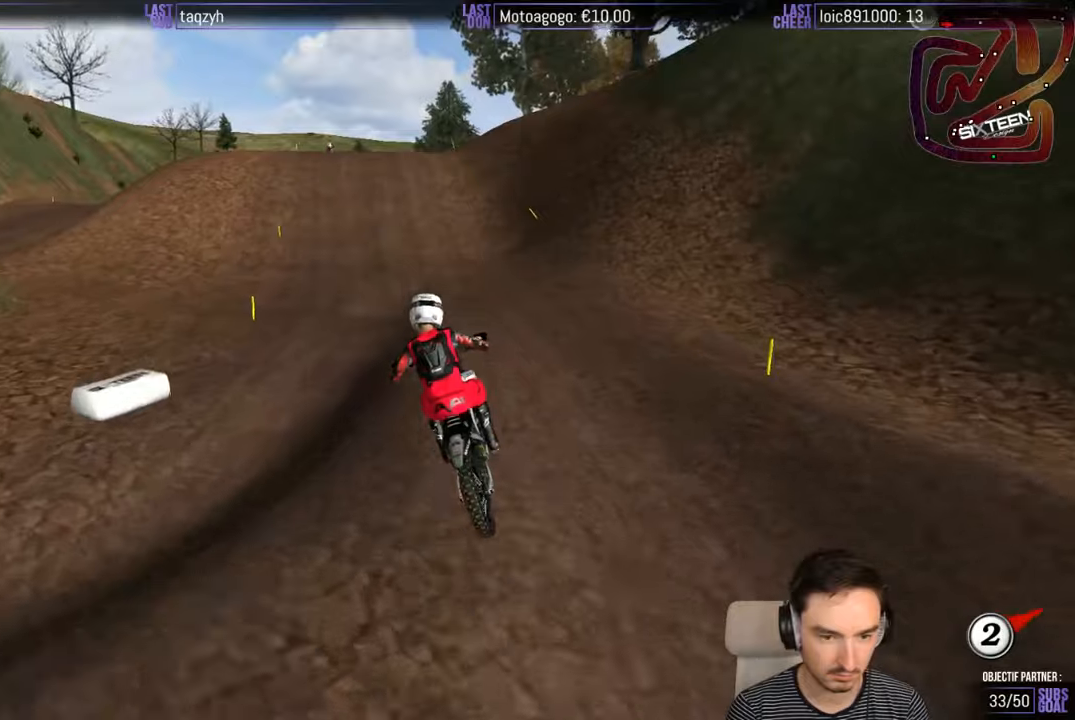
{"buttons": ["R2"], "left_stick": "center", "right_stick": "center", "events": []}
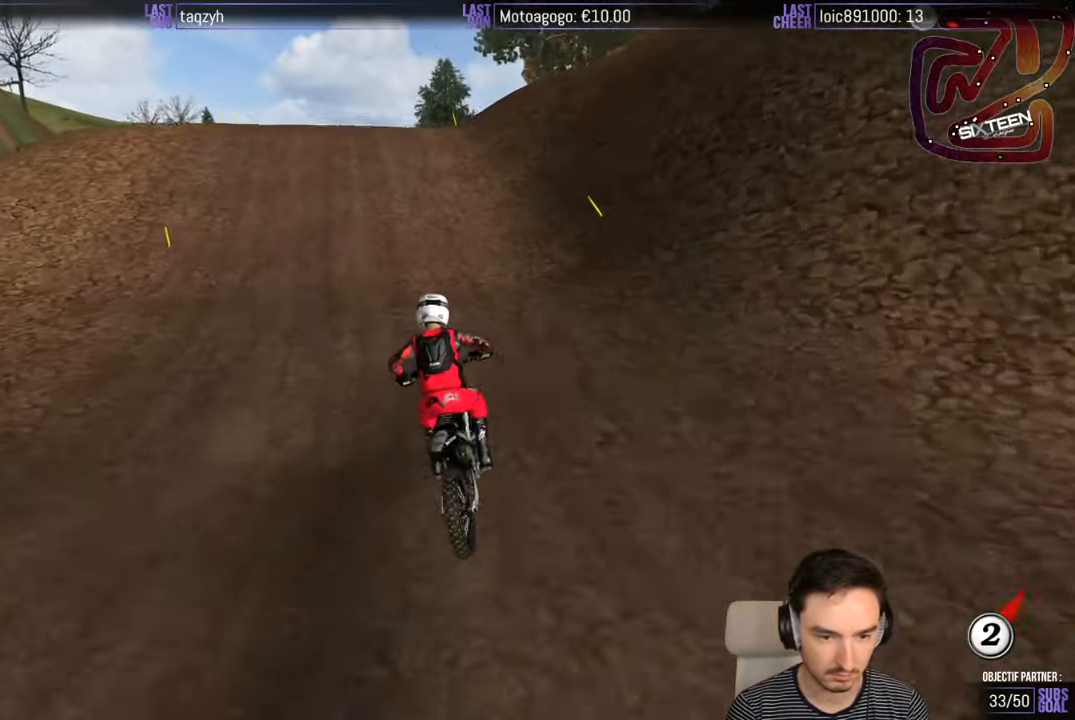
{"buttons": ["R2"], "left_stick": "down-left", "right_stick": "center", "events": [[467, "left_stick", "down-left"]]}
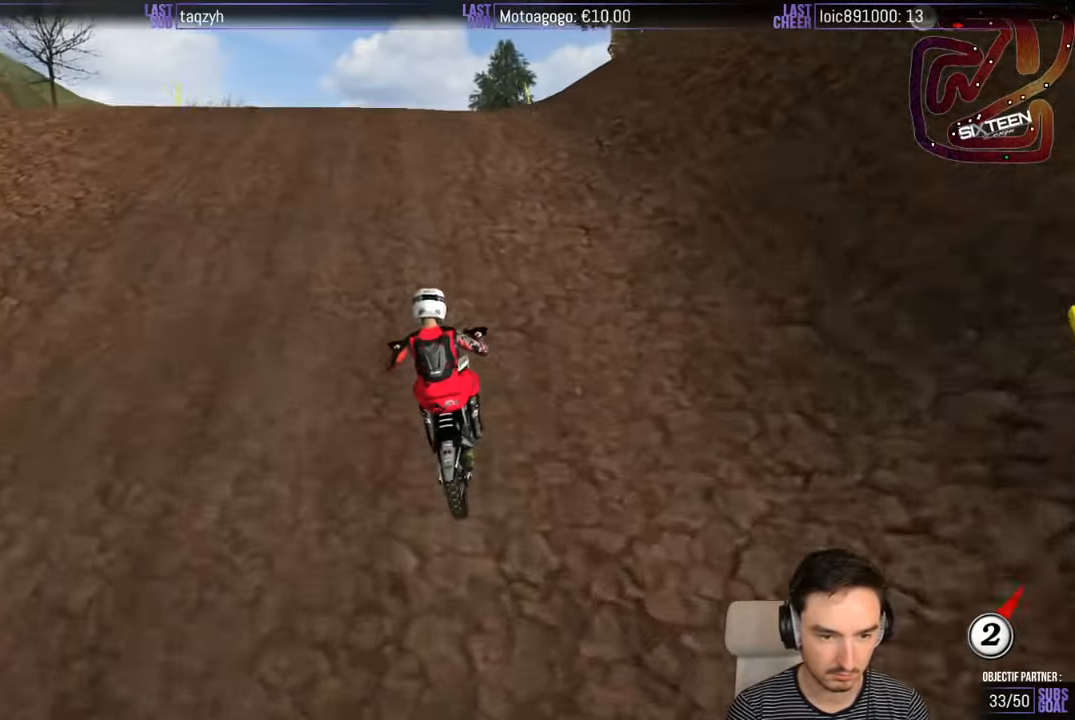
{"buttons": ["R2"], "left_stick": "down", "right_stick": "center", "events": [[100, "left_stick", "center"], [300, "left_stick", "down"]]}
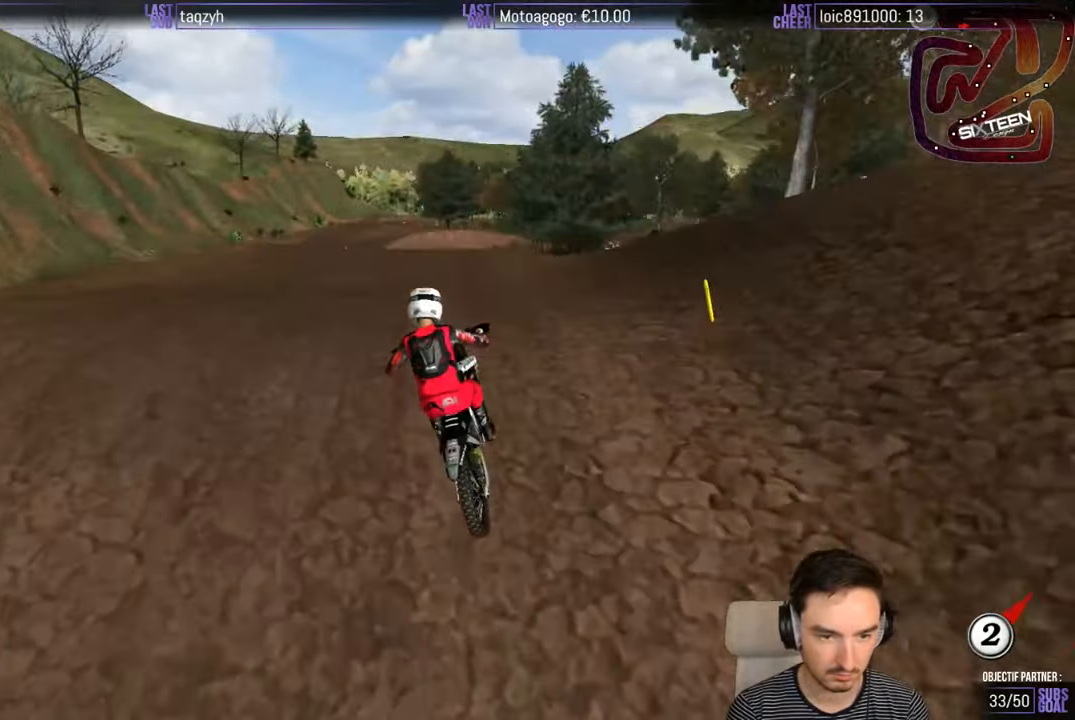
{"buttons": ["R2"], "left_stick": "down", "right_stick": "center", "events": [[150, "left_stick", "down-left"], [450, "left_stick", "down"]]}
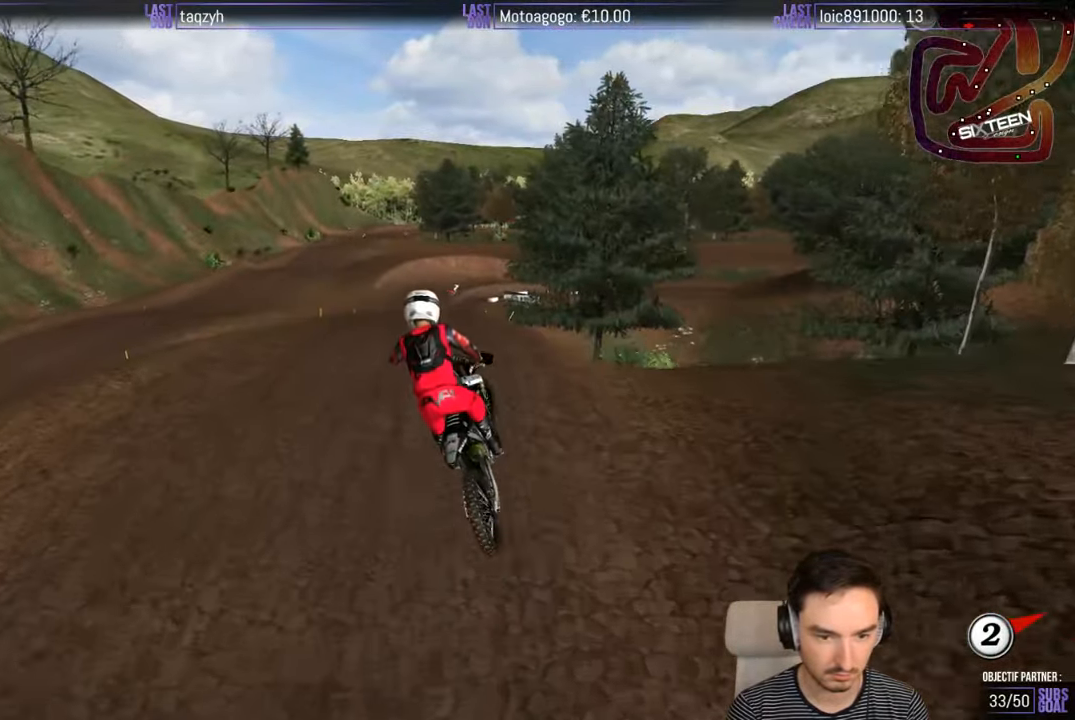
{"buttons": ["R2"], "left_stick": "down", "right_stick": "center", "events": []}
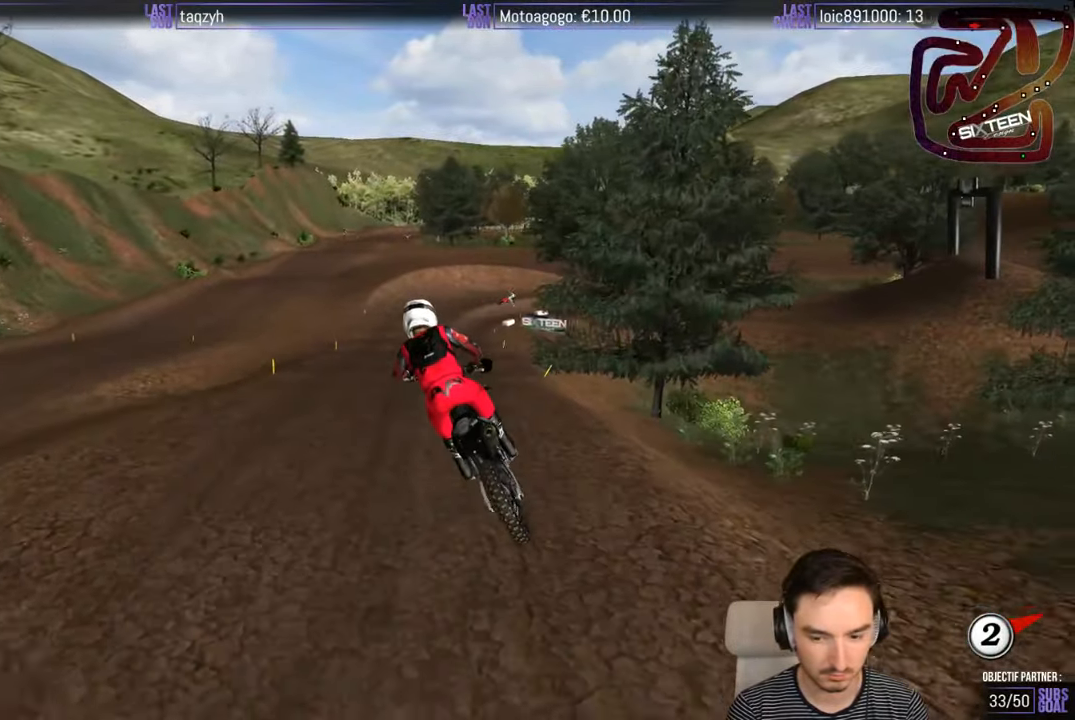
{"buttons": ["R2"], "left_stick": "center", "right_stick": "center", "events": [[67, "left_stick", "down-right"], [250, "left_stick", "center"], [367, "B", "down"], [467, "B", "up"]]}
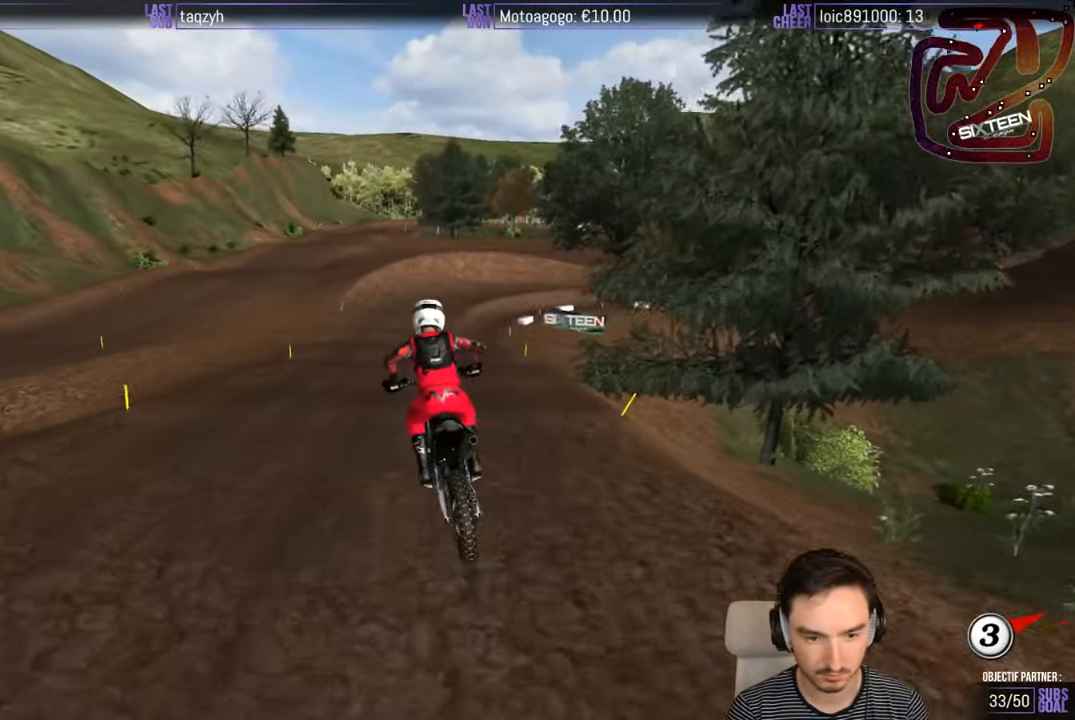
{"buttons": ["X"], "left_stick": "down-right", "right_stick": "center", "events": [[250, "R2", "up"], [250, "left_stick", "right"], [317, "left_stick", "down-right"], [417, "X", "down"]]}
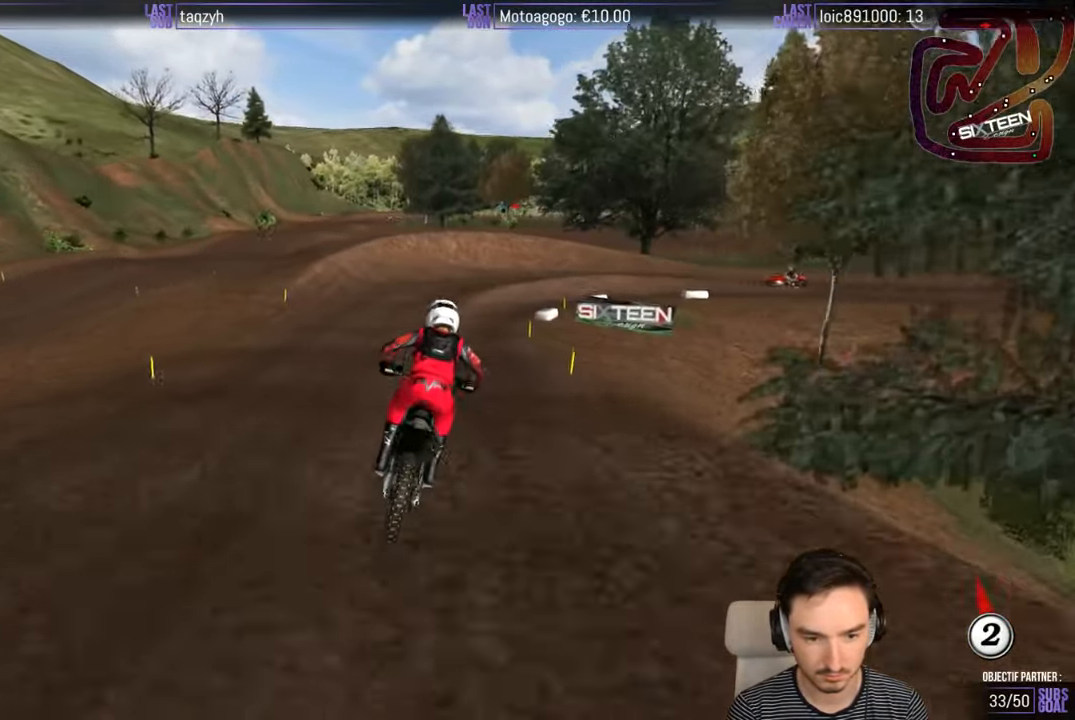
{"buttons": [], "left_stick": "center", "right_stick": "center", "events": [[17, "X", "up"], [17, "left_stick", "center"]]}
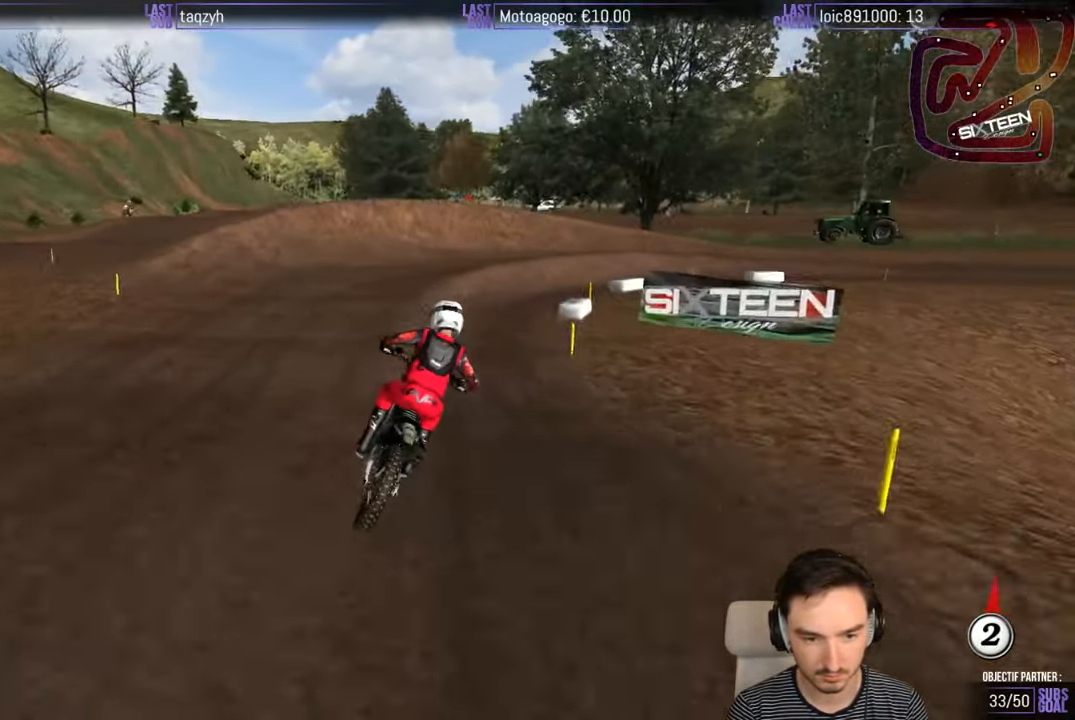
{"buttons": [], "left_stick": "right", "right_stick": "center", "events": [[317, "left_stick", "right"]]}
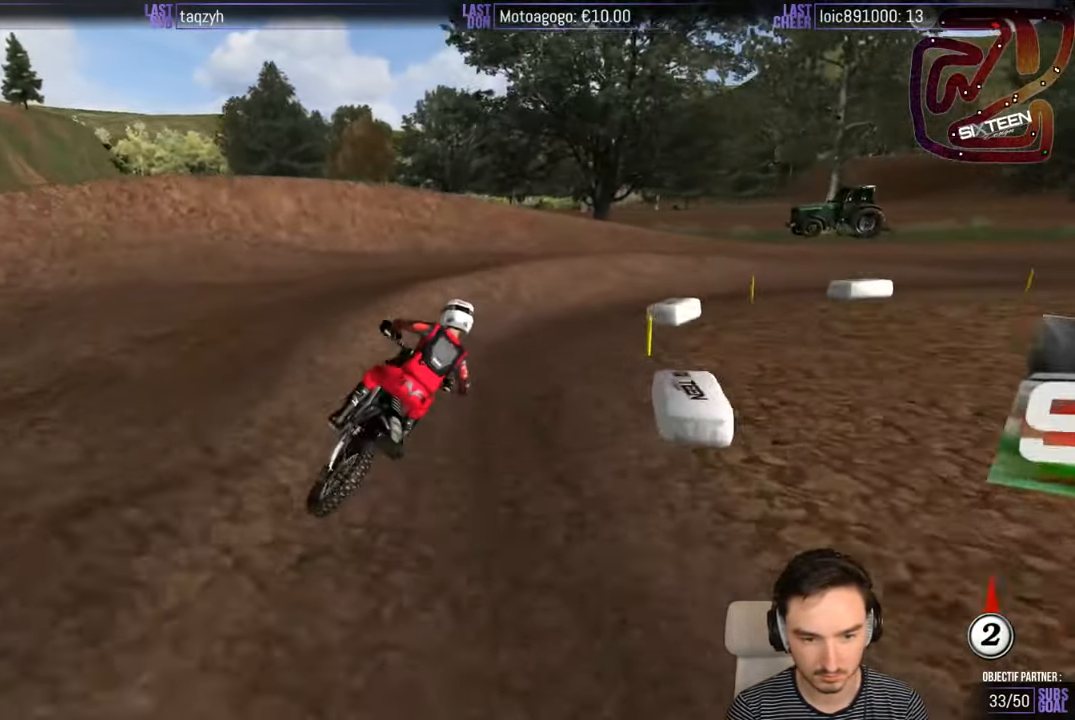
{"buttons": ["R2"], "left_stick": "center", "right_stick": "center", "events": [[417, "R2", "down"], [434, "left_stick", "center"]]}
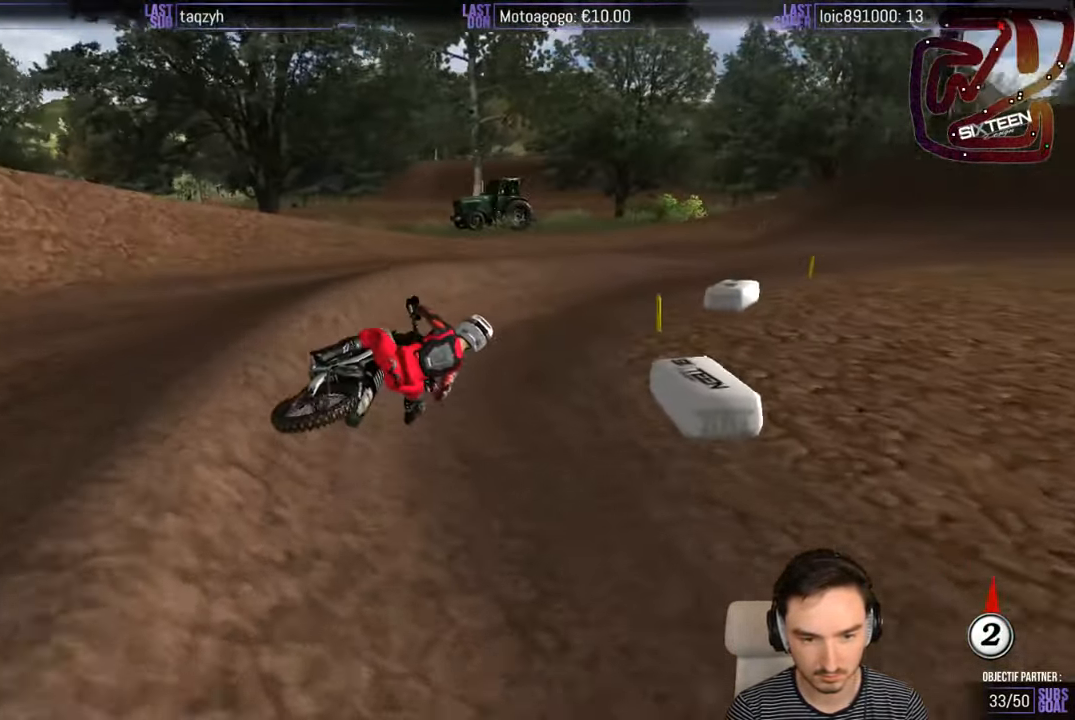
{"buttons": ["R2"], "left_stick": "left", "right_stick": "center", "events": [[400, "left_stick", "left"]]}
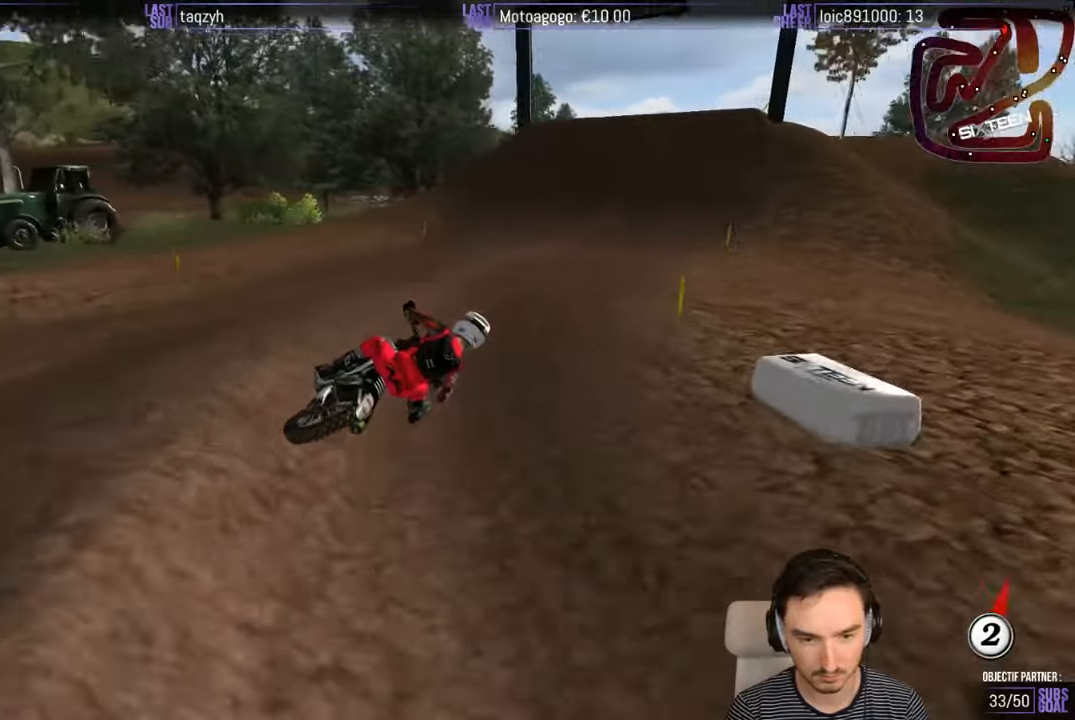
{"buttons": ["R2"], "left_stick": "down-left", "right_stick": "center", "events": [[16, "left_stick", "down-left"], [200, "B", "down"], [316, "B", "up"]]}
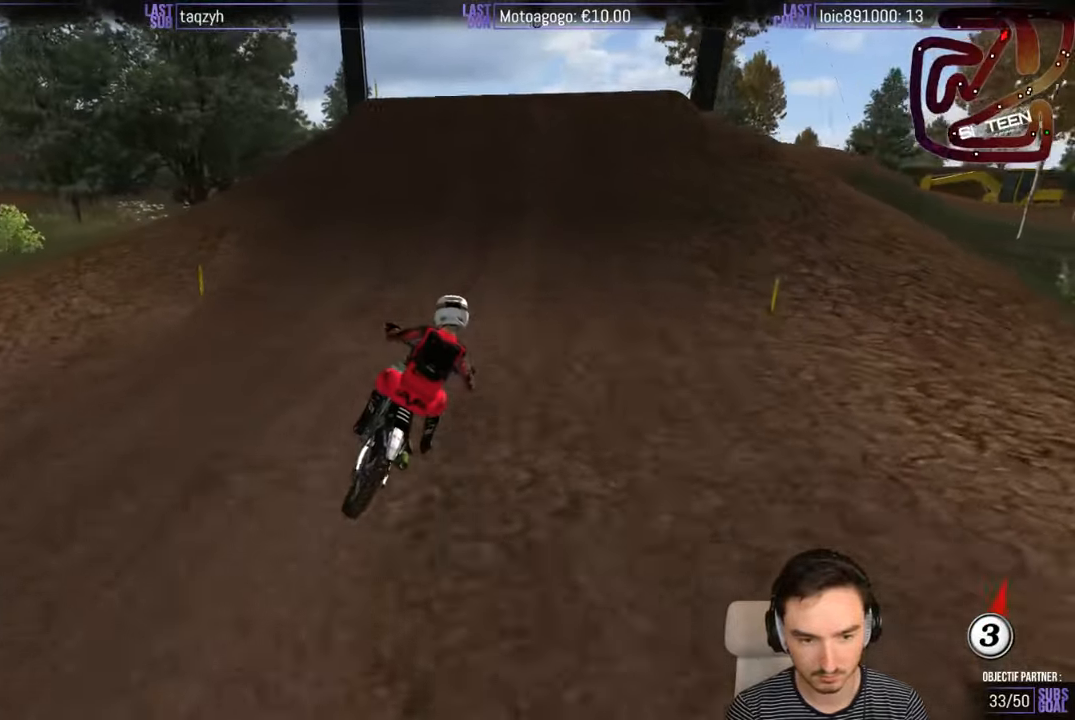
{"buttons": [], "left_stick": "center", "right_stick": "center", "events": [[16, "left_stick", "center"], [133, "left_stick", "left"], [433, "R2", "up"], [433, "left_stick", "center"]]}
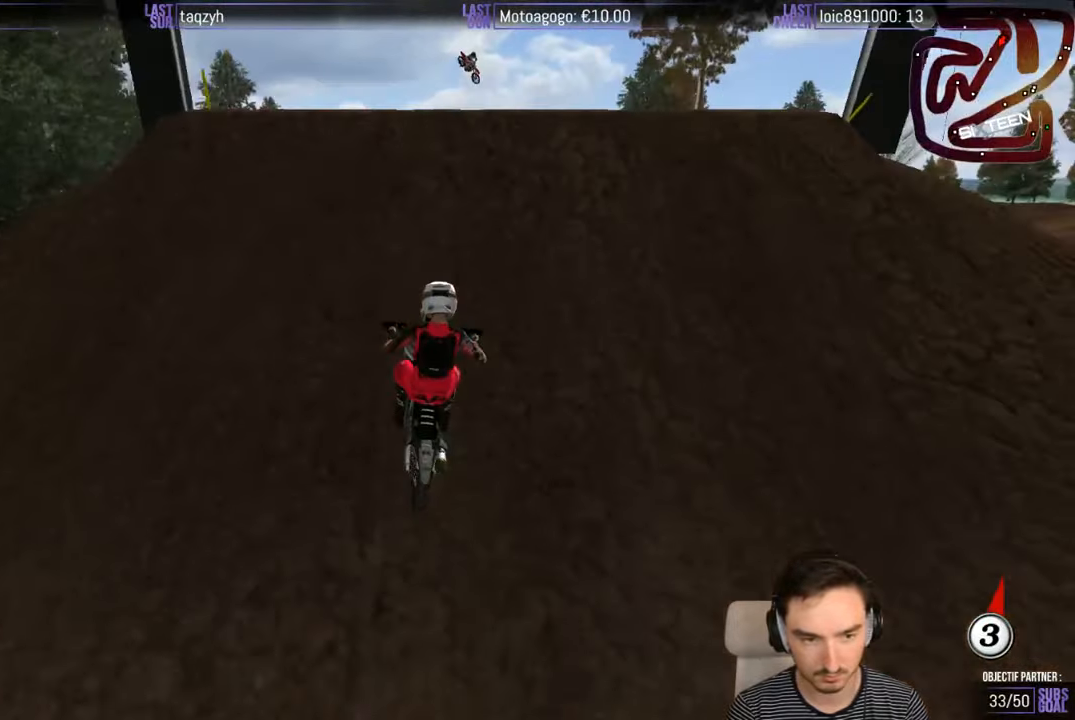
{"buttons": [], "left_stick": "down", "right_stick": "center", "events": [[183, "R2", "down"], [216, "left_stick", "down"], [333, "R2", "up"]]}
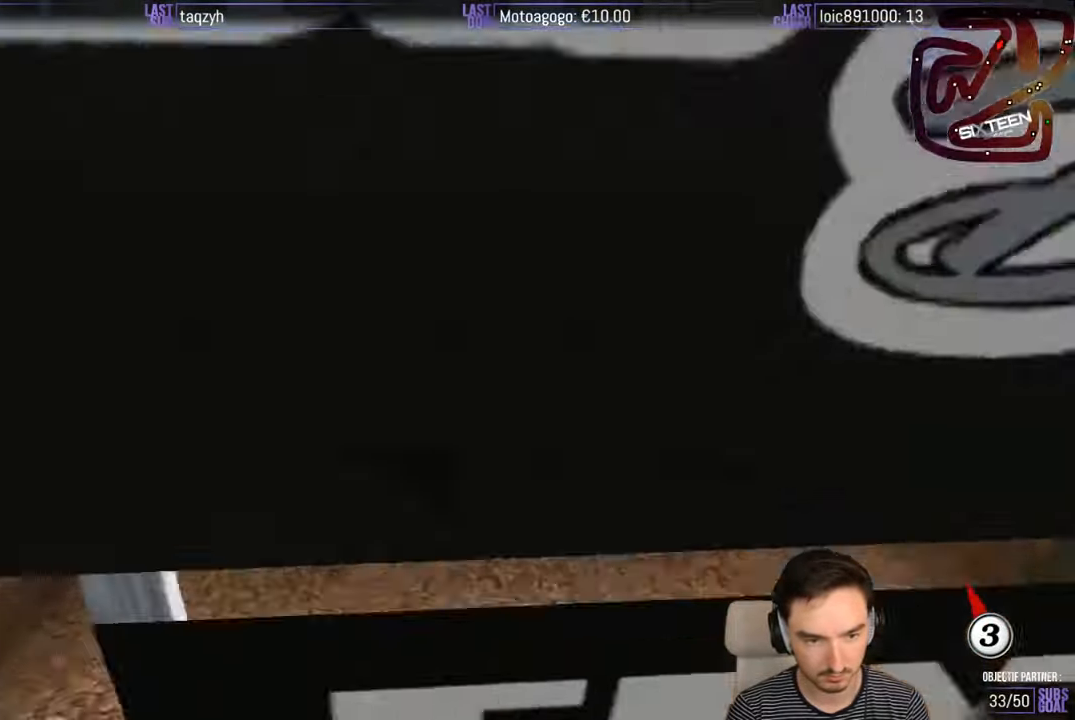
{"buttons": [], "left_stick": "up-right", "right_stick": "center", "events": [[83, "left_stick", "center"], [183, "left_stick", "right"], [283, "left_stick", "up-right"]]}
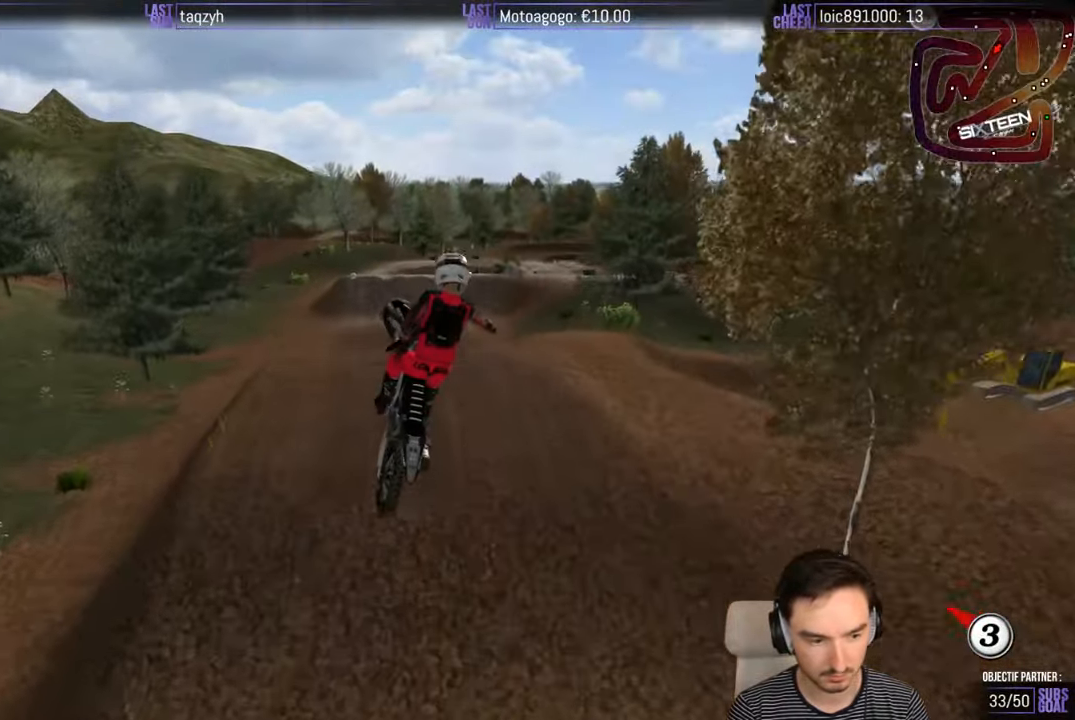
{"buttons": [], "left_stick": "up", "right_stick": "center", "events": [[33, "R2", "down"], [133, "R2", "up"], [283, "R2", "down"], [333, "R2", "up"], [383, "left_stick", "up"]]}
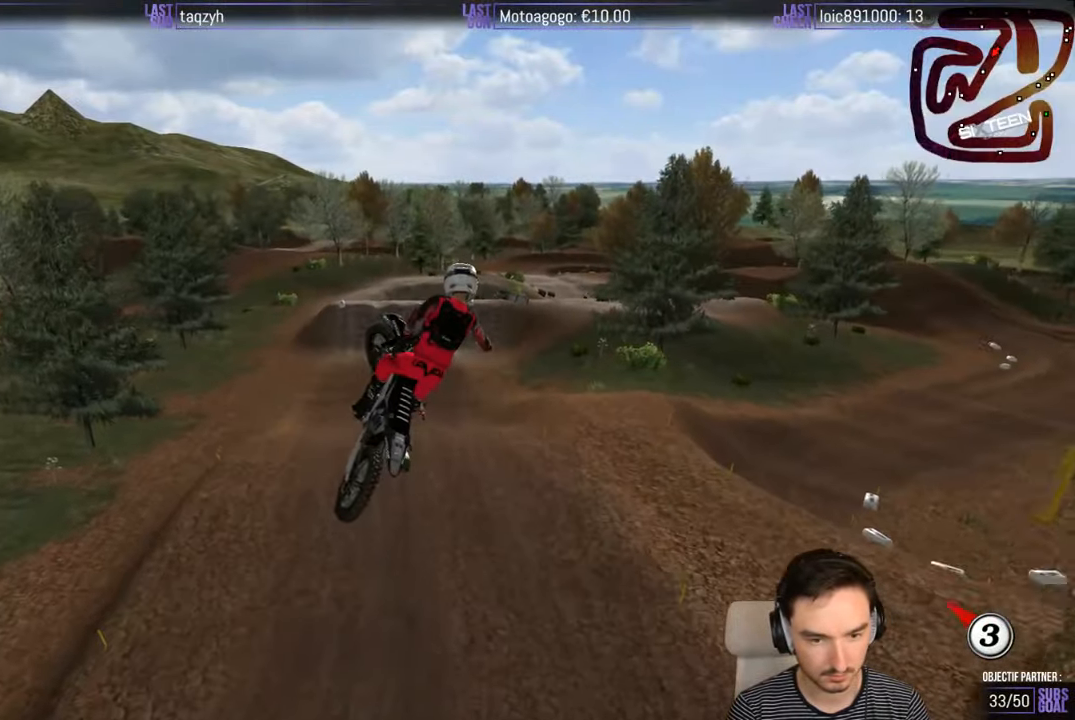
{"buttons": [], "left_stick": "up-left", "right_stick": "center", "events": [[350, "left_stick", "up-left"]]}
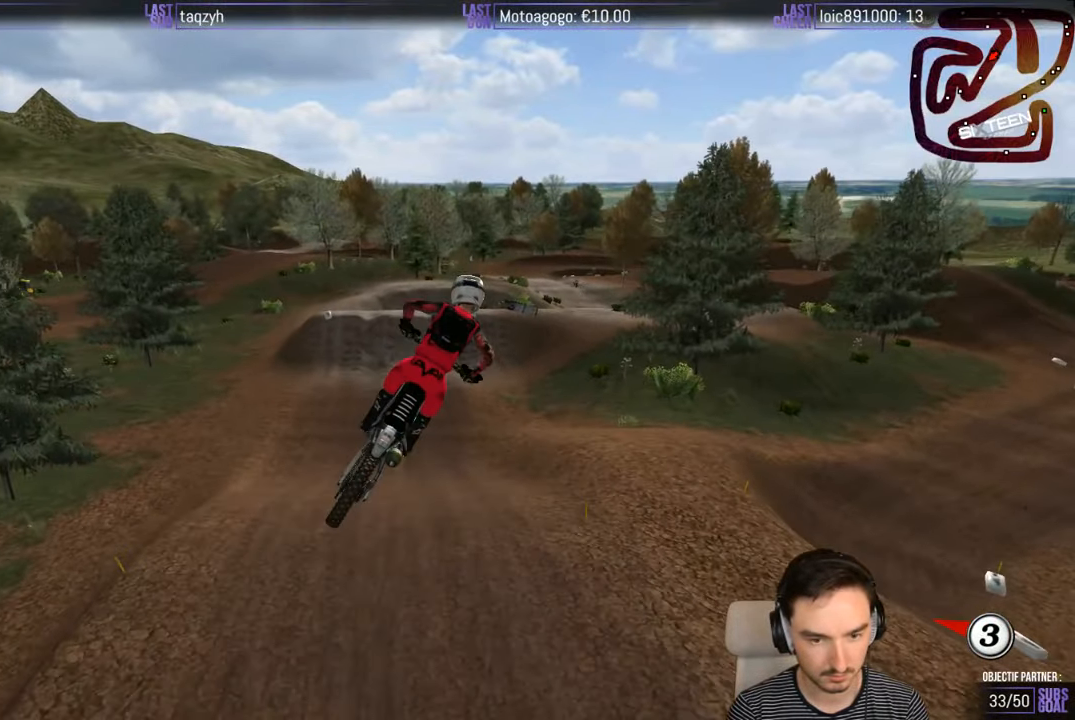
{"buttons": ["R2"], "left_stick": "up", "right_stick": "center", "events": [[150, "R2", "down"], [183, "left_stick", "up"]]}
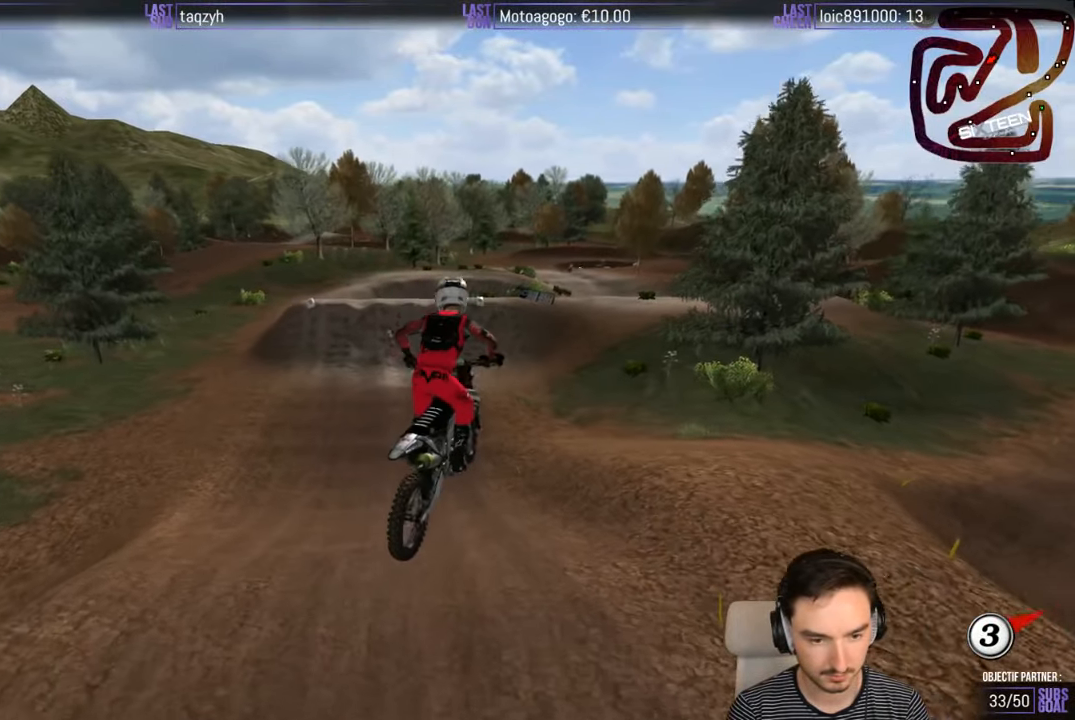
{"buttons": ["R2"], "left_stick": "center", "right_stick": "center", "events": [[50, "left_stick", "center"], [250, "left_stick", "right"], [383, "left_stick", "center"]]}
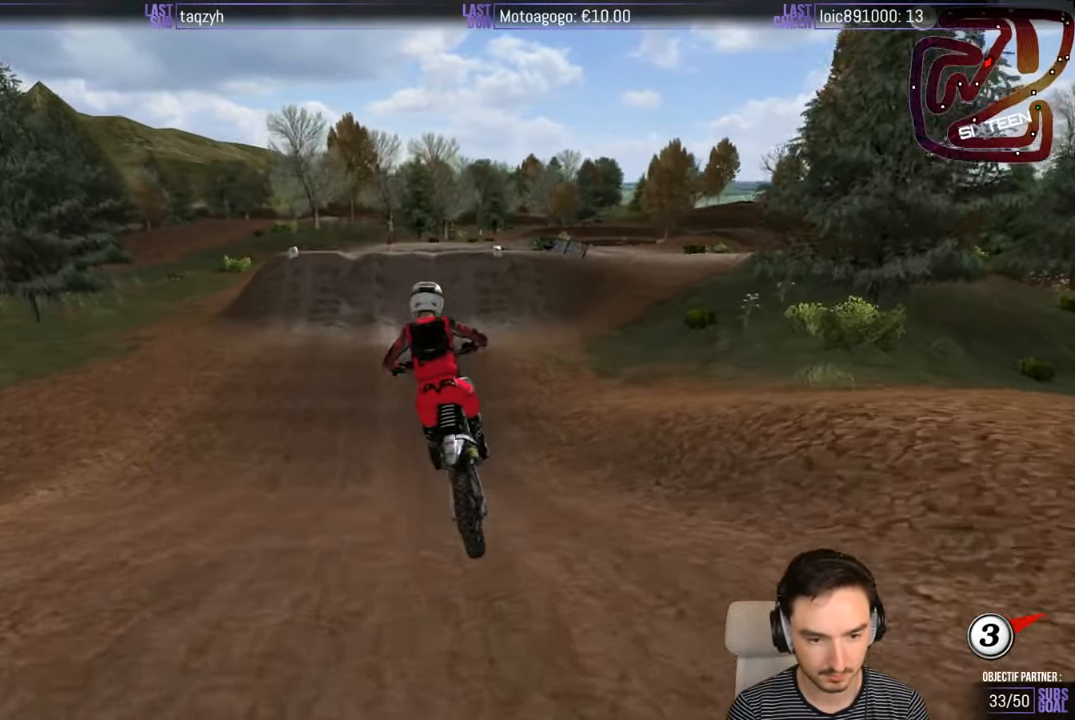
{"buttons": ["R2"], "left_stick": "down-right", "right_stick": "center", "events": [[250, "left_stick", "down"], [400, "left_stick", "down-right"]]}
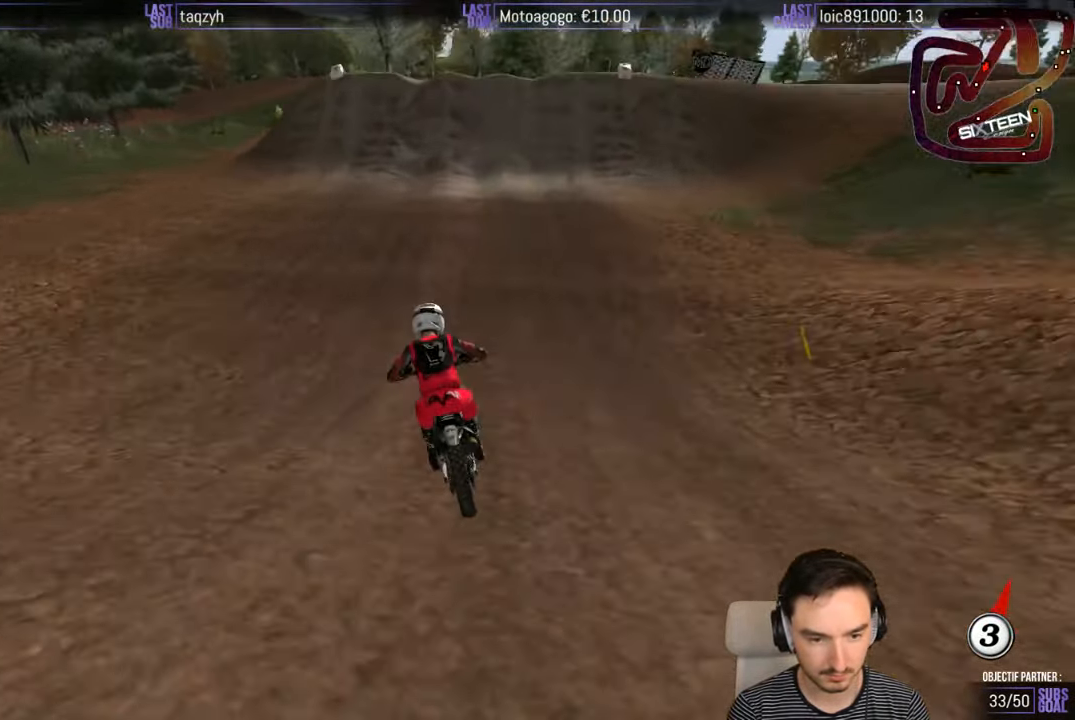
{"buttons": [], "left_stick": "down", "right_stick": "center", "events": [[150, "R2", "up"], [167, "X", "down"], [250, "X", "up"], [267, "left_stick", "down"], [350, "X", "down"], [400, "X", "up"]]}
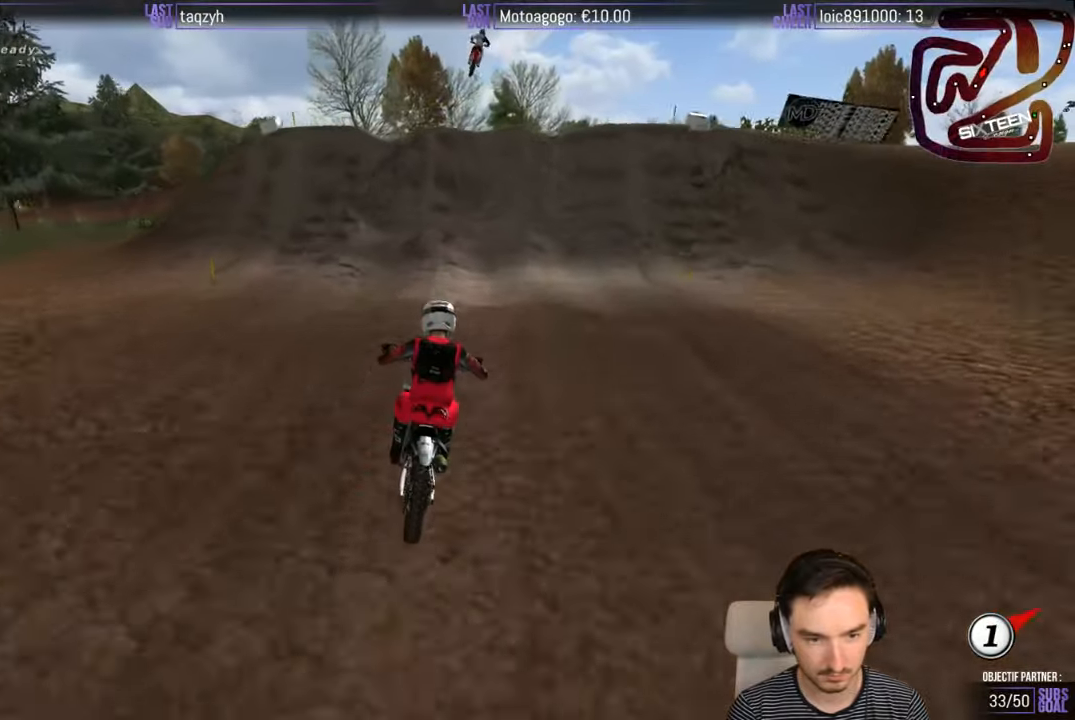
{"buttons": [], "left_stick": "down-left", "right_stick": "center", "events": [[17, "X", "down"], [50, "X", "up"], [150, "X", "down"], [217, "X", "up"], [217, "left_stick", "center"], [350, "left_stick", "down-left"]]}
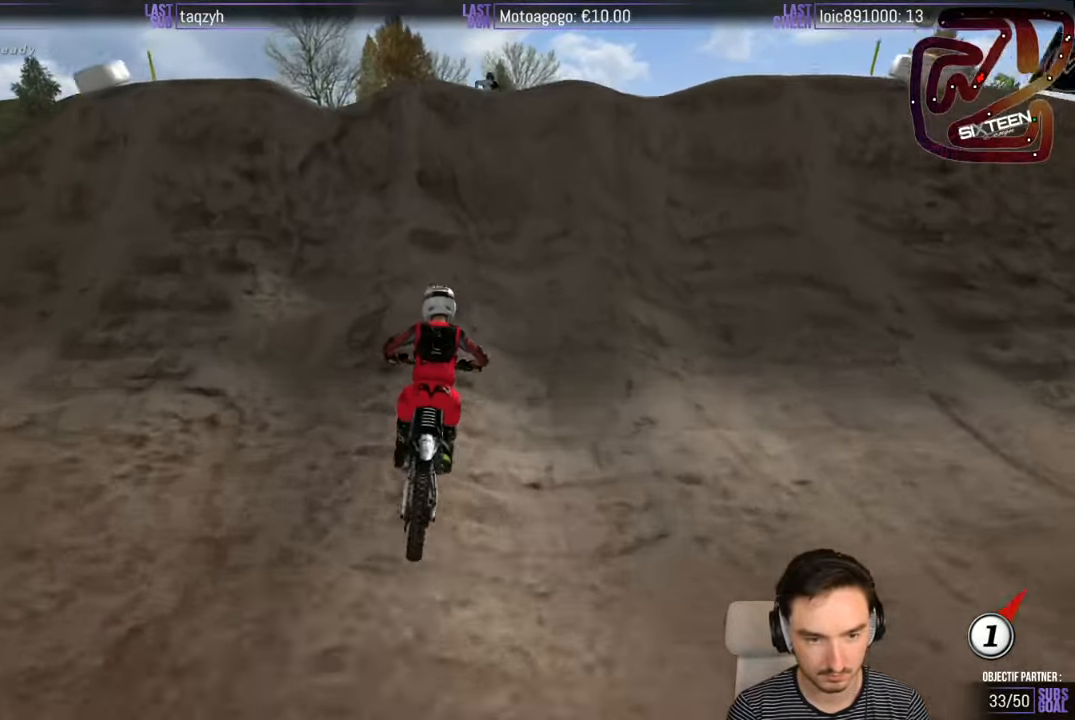
{"buttons": ["A", "L2"], "left_stick": "right", "right_stick": "center", "events": [[50, "X", "down"], [50, "left_stick", "center"], [67, "A", "down"], [67, "L2", "down"], [367, "left_stick", "right"], [483, "X", "up"]]}
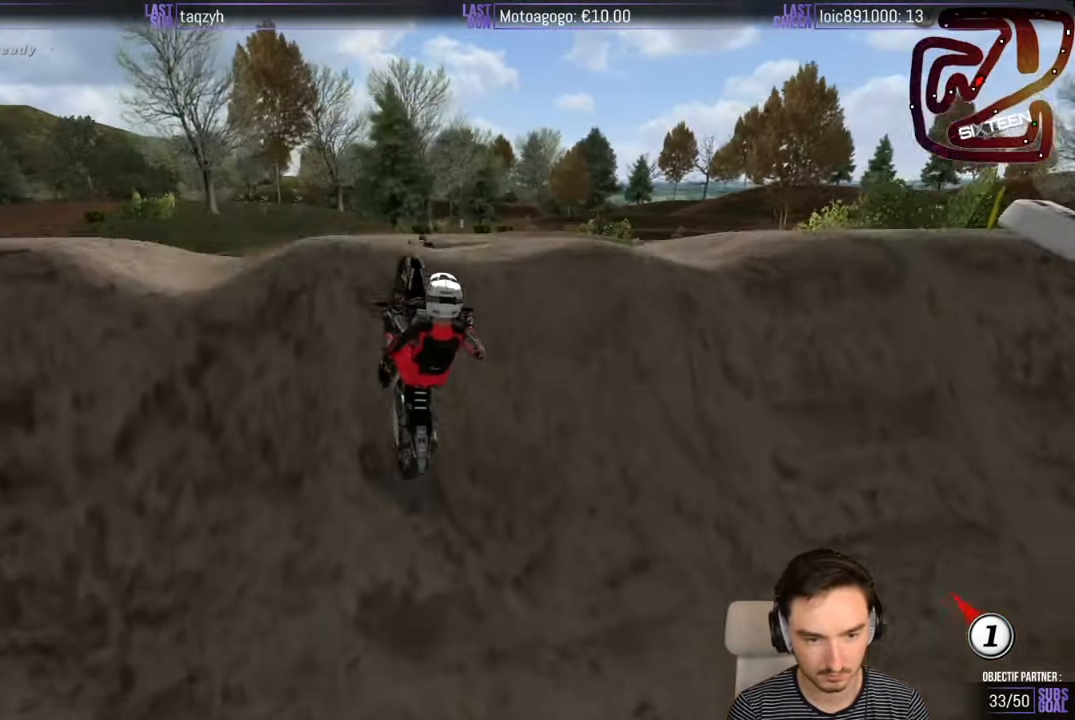
{"buttons": [], "left_stick": "down-left", "right_stick": "center", "events": [[17, "A", "up"], [67, "L2", "up"], [117, "left_stick", "center"], [217, "left_stick", "down"], [283, "left_stick", "down-left"]]}
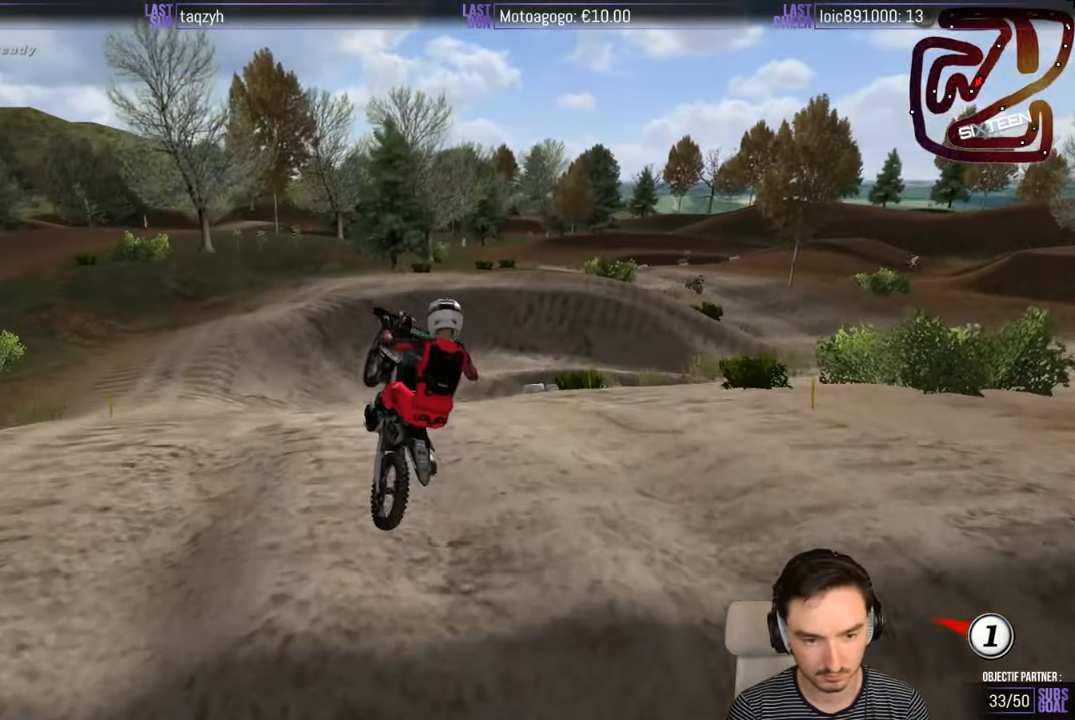
{"buttons": [], "left_stick": "left", "right_stick": "center", "events": [[50, "left_stick", "down-right"], [250, "left_stick", "left"]]}
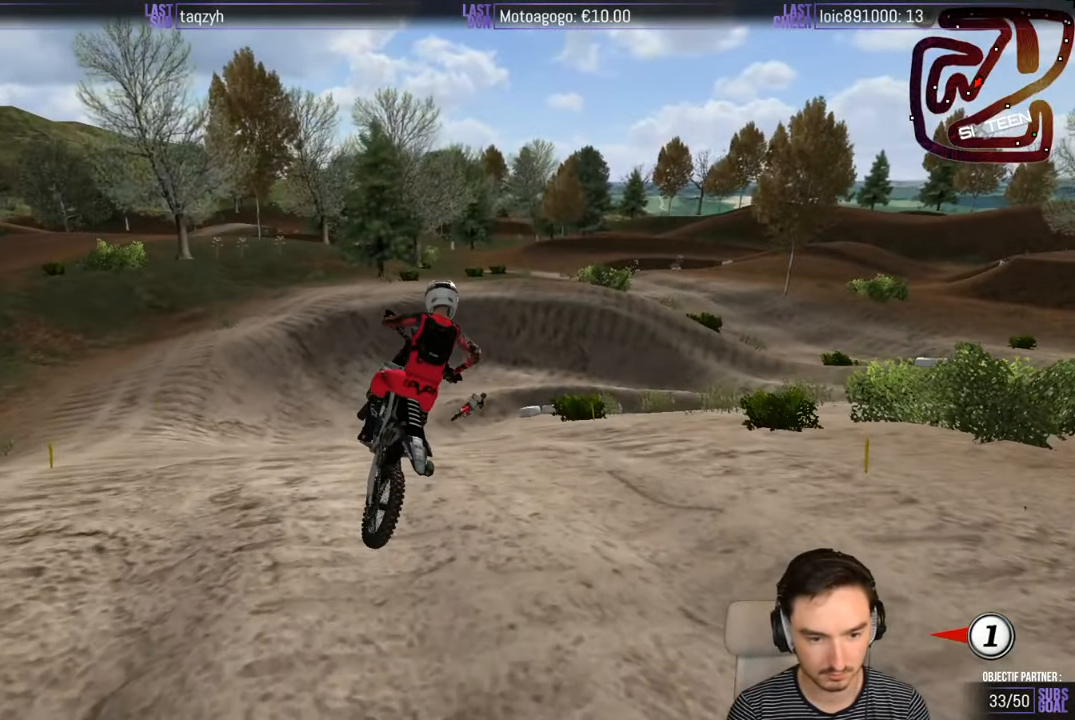
{"buttons": ["R2"], "left_stick": "center", "right_stick": "center", "events": [[17, "R2", "down"], [350, "left_stick", "center"]]}
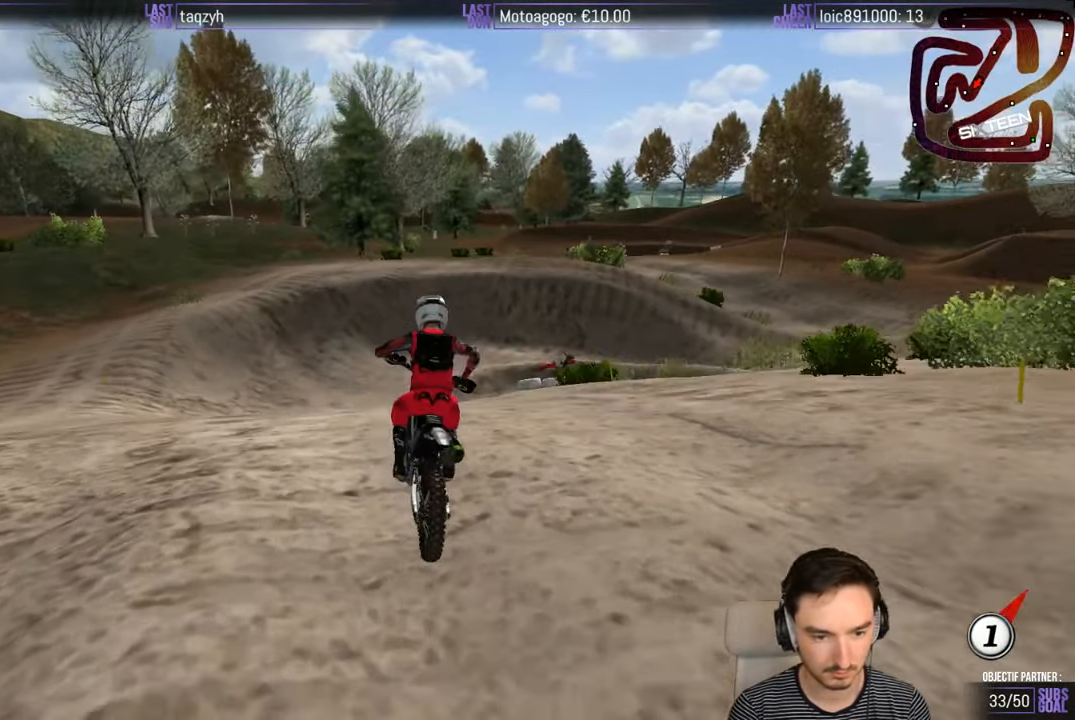
{"buttons": ["R2"], "left_stick": "center", "right_stick": "center", "events": []}